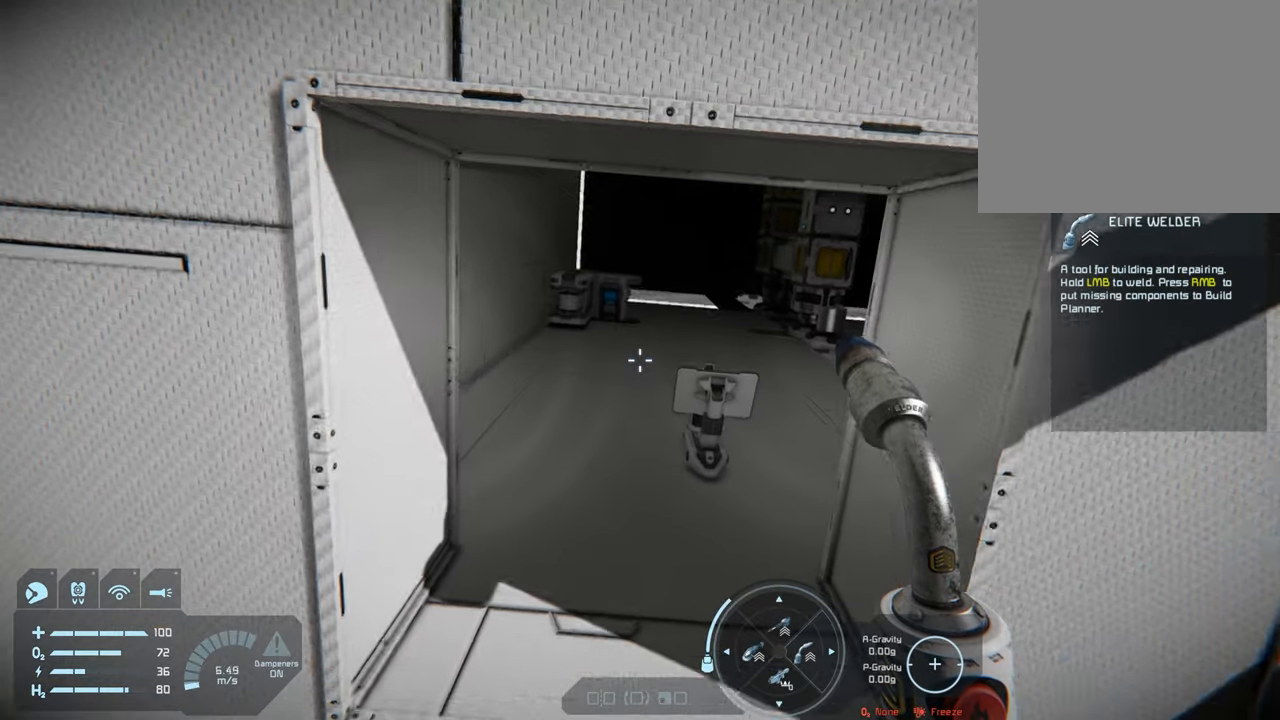
Gameplay with a controller (Xbox layout); each line is a JSON object with the inputs held at the frame after it. "events" lists button and stick changes between this image and that frame as [ms after this image, input, new state], when the widget could be followed in between. Not read: L3.
{"buttons": [], "left_stick": "up", "right_stick": "right", "events": [[100, "left_stick", "up"], [150, "right_stick", "down-right"], [433, "right_stick", "right"]]}
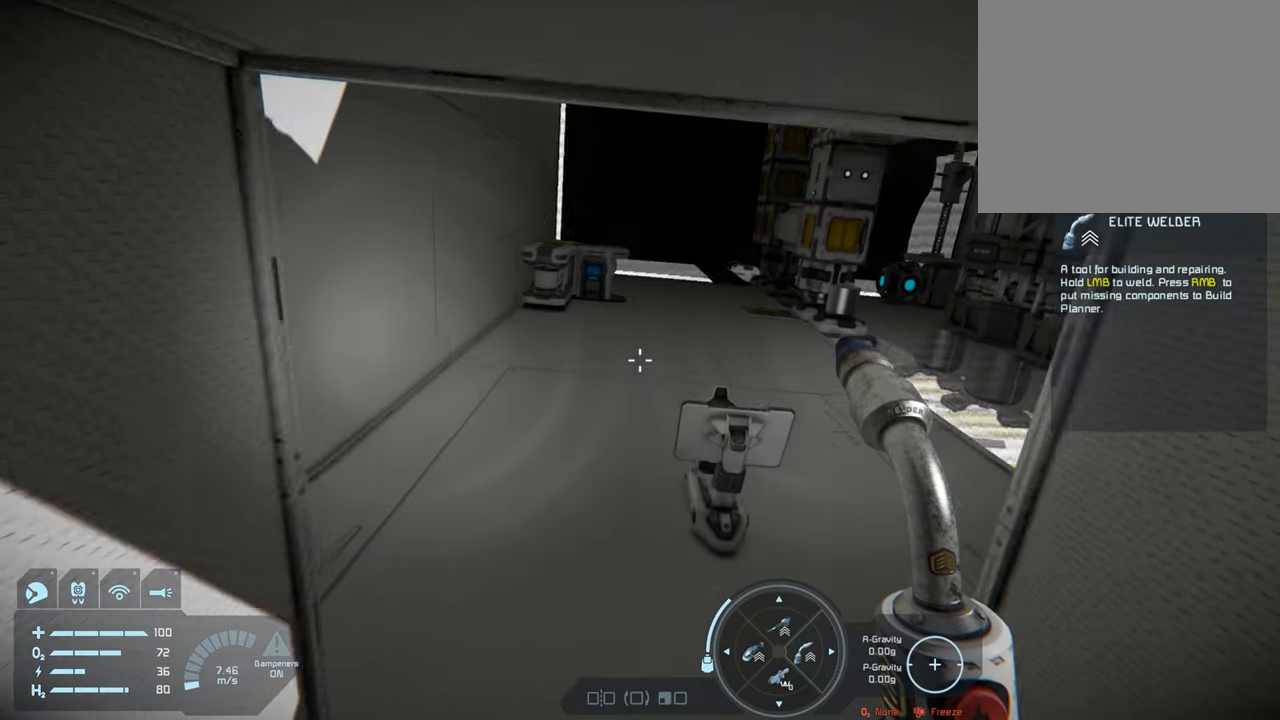
{"buttons": [], "left_stick": "up-right", "right_stick": "center", "events": [[267, "left_stick", "up-right"], [367, "right_stick", "center"]]}
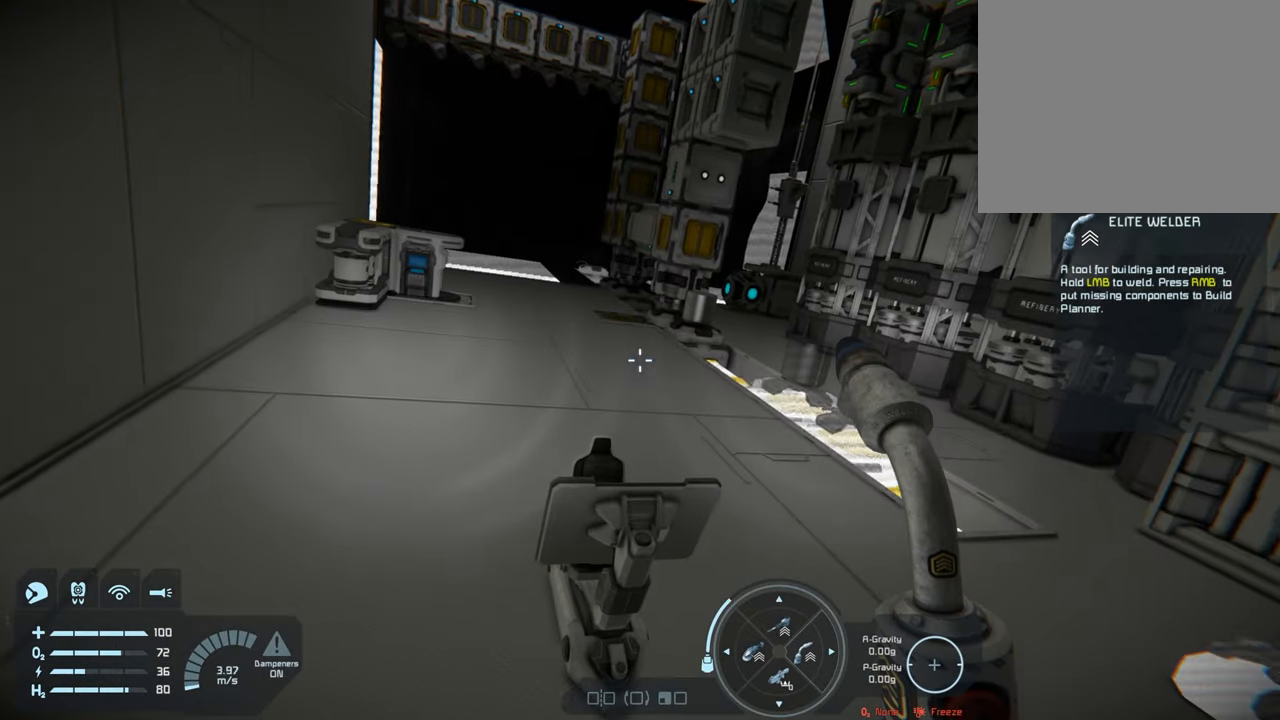
{"buttons": ["L1"], "left_stick": "center", "right_stick": "right", "events": [[233, "left_stick", "center"], [317, "L1", "down"], [317, "right_stick", "right"]]}
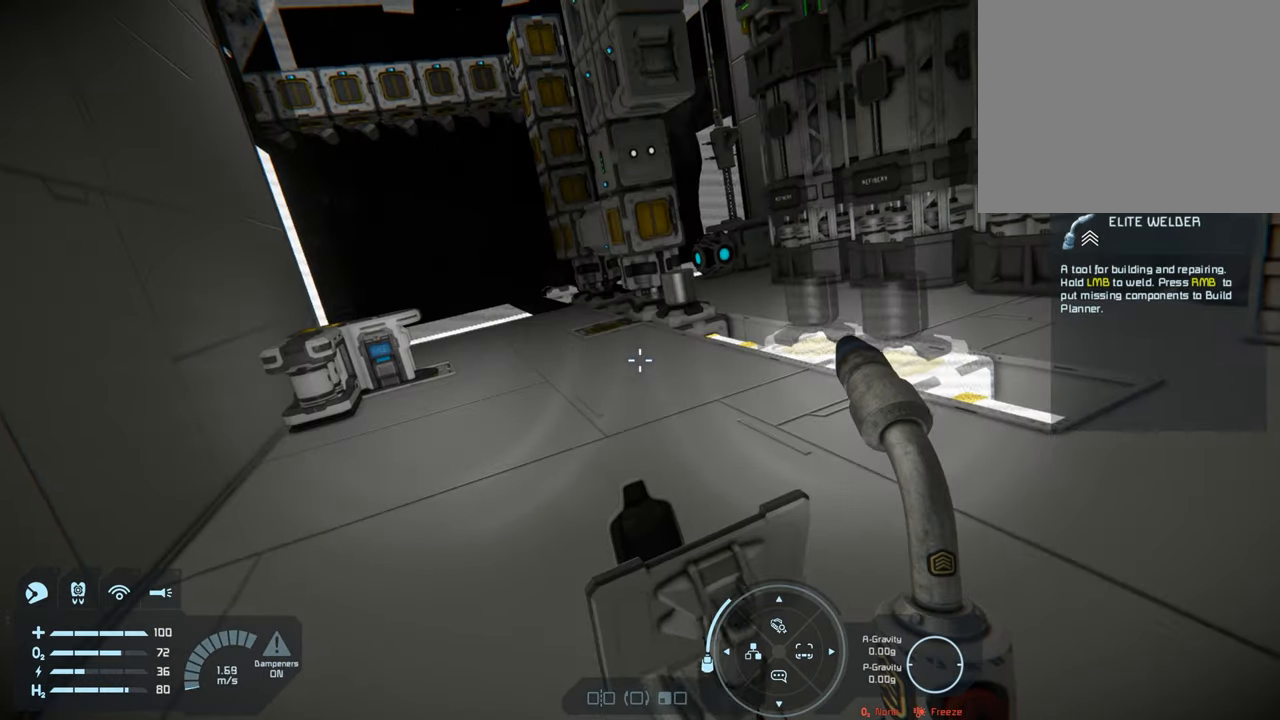
{"buttons": ["L1"], "left_stick": "center", "right_stick": "right", "events": [[17, "right_stick", "center"], [267, "right_stick", "right"]]}
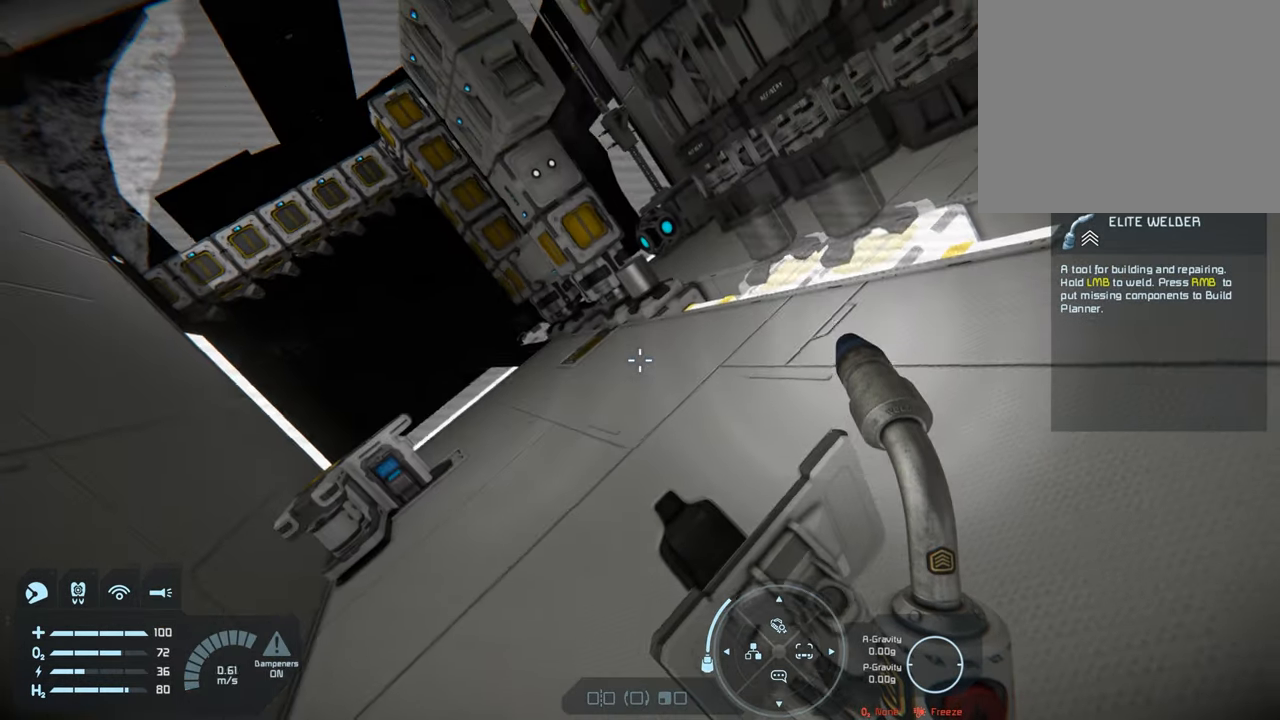
{"buttons": ["L1"], "left_stick": "center", "right_stick": "left", "events": [[17, "right_stick", "center"], [333, "right_stick", "left"]]}
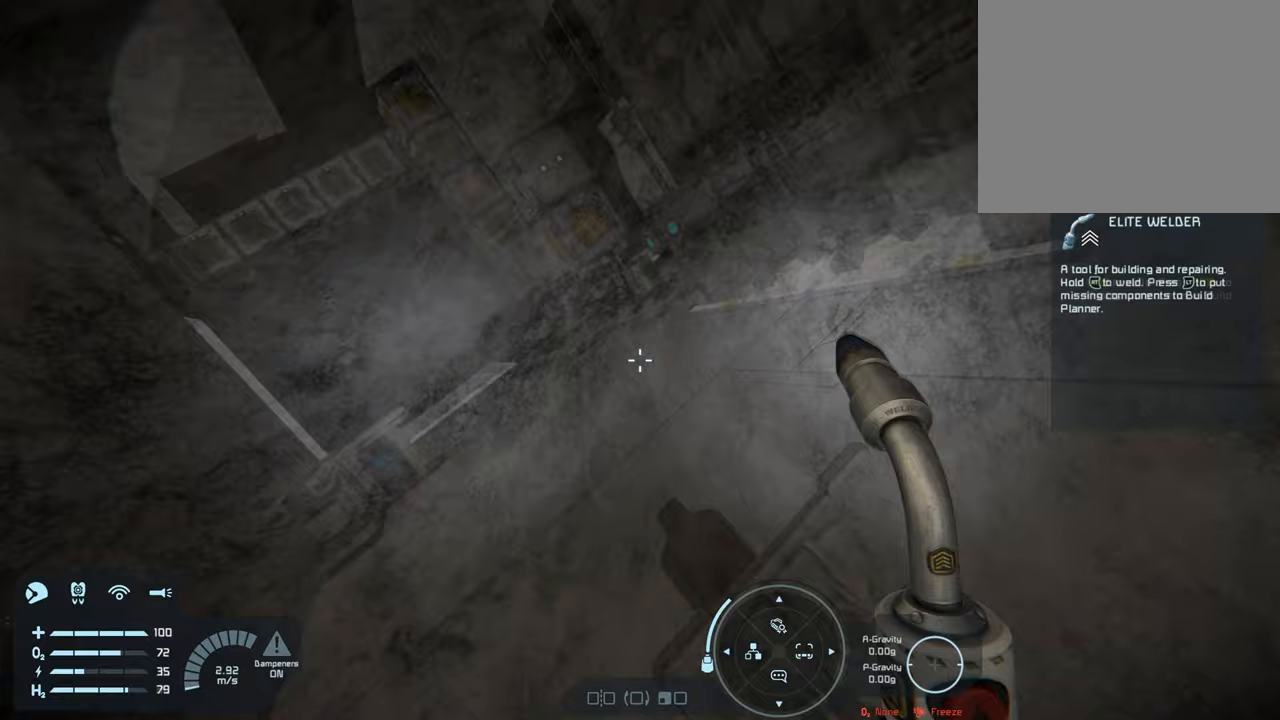
{"buttons": ["L1"], "left_stick": "center", "right_stick": "up-left", "events": [[183, "right_stick", "center"], [467, "right_stick", "up-left"]]}
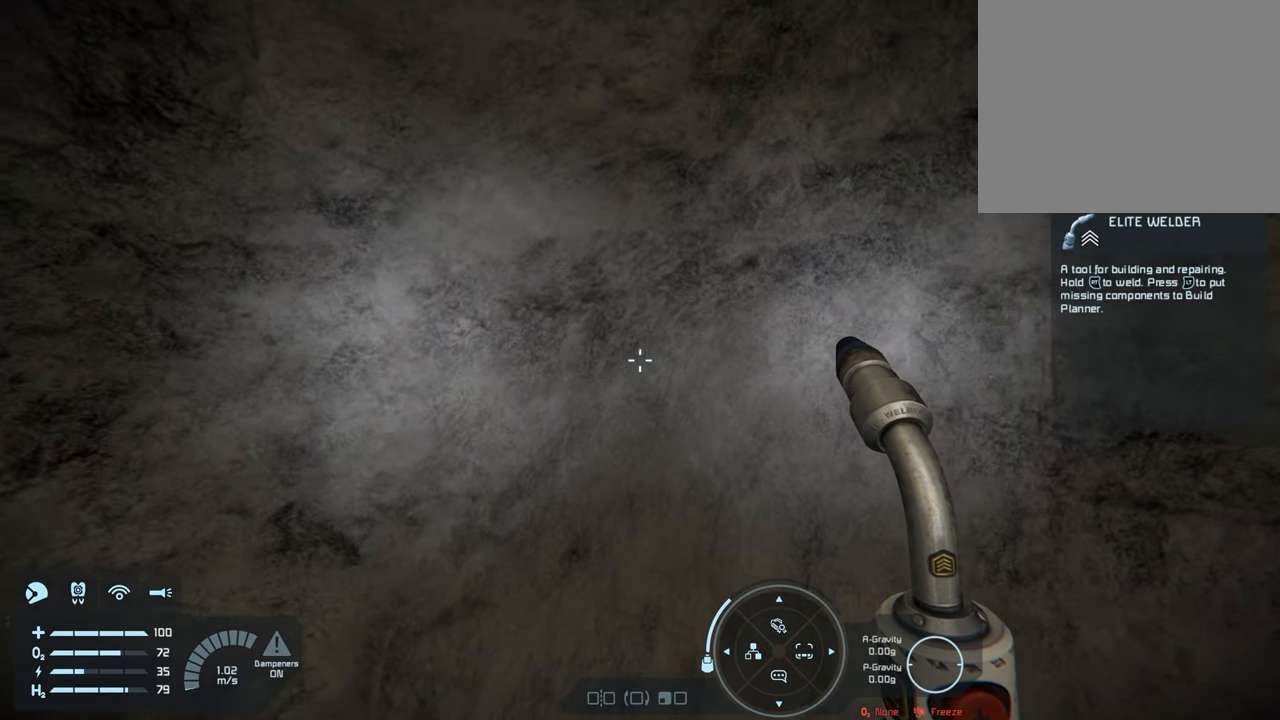
{"buttons": ["L1"], "left_stick": "center", "right_stick": "center", "events": [[300, "right_stick", "center"]]}
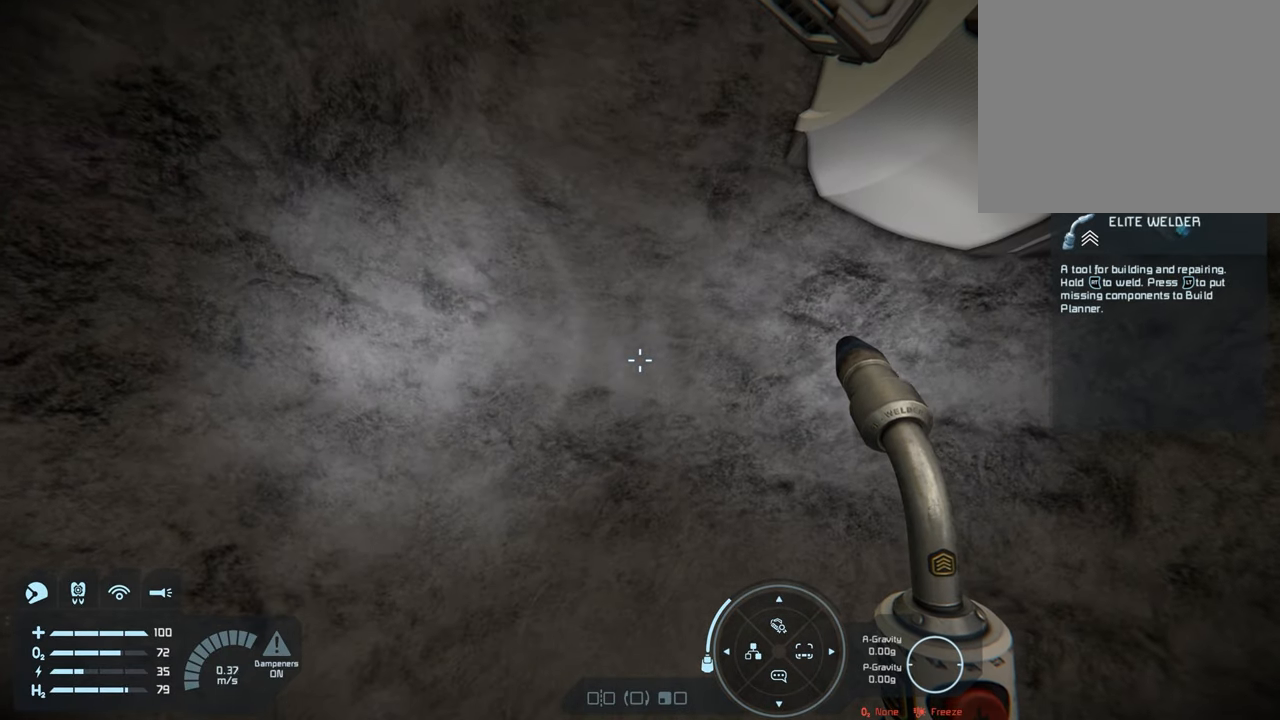
{"buttons": ["L1"], "left_stick": "center", "right_stick": "center", "events": [[100, "right_stick", "up"], [350, "right_stick", "center"]]}
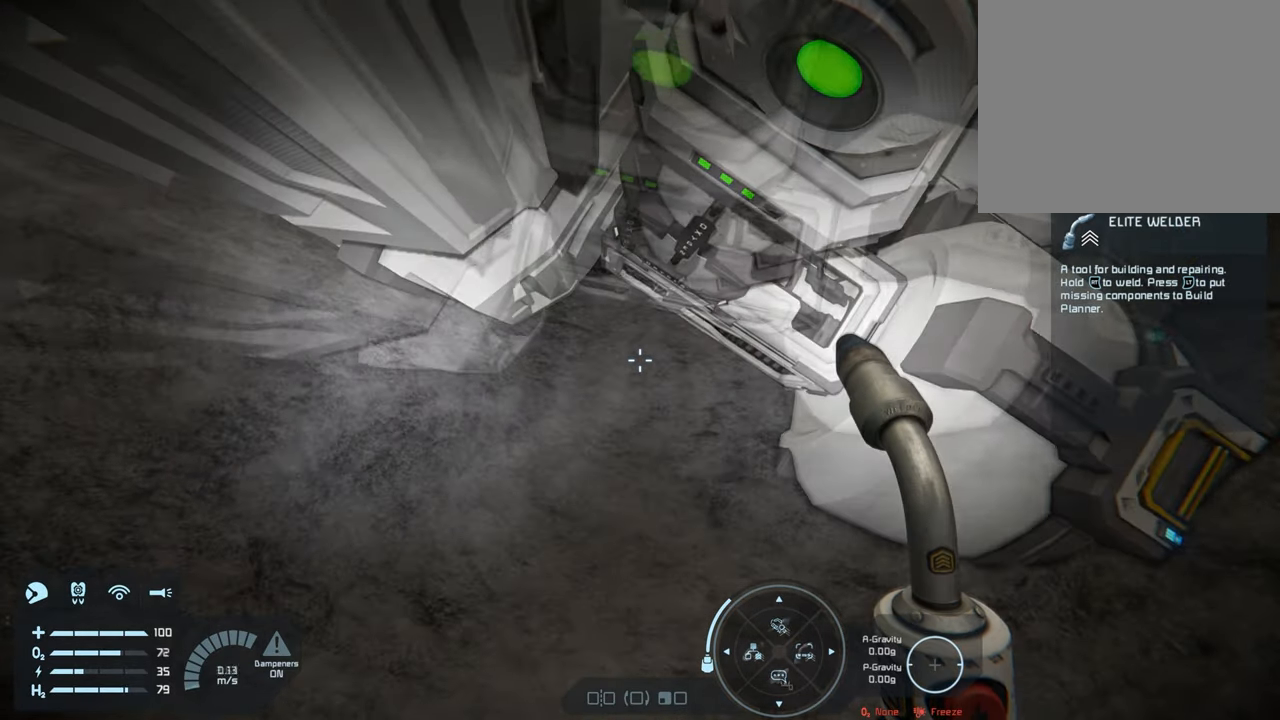
{"buttons": [], "left_stick": "center", "right_stick": "center", "events": [[100, "right_stick", "up-left"], [267, "L1", "up"], [383, "right_stick", "center"]]}
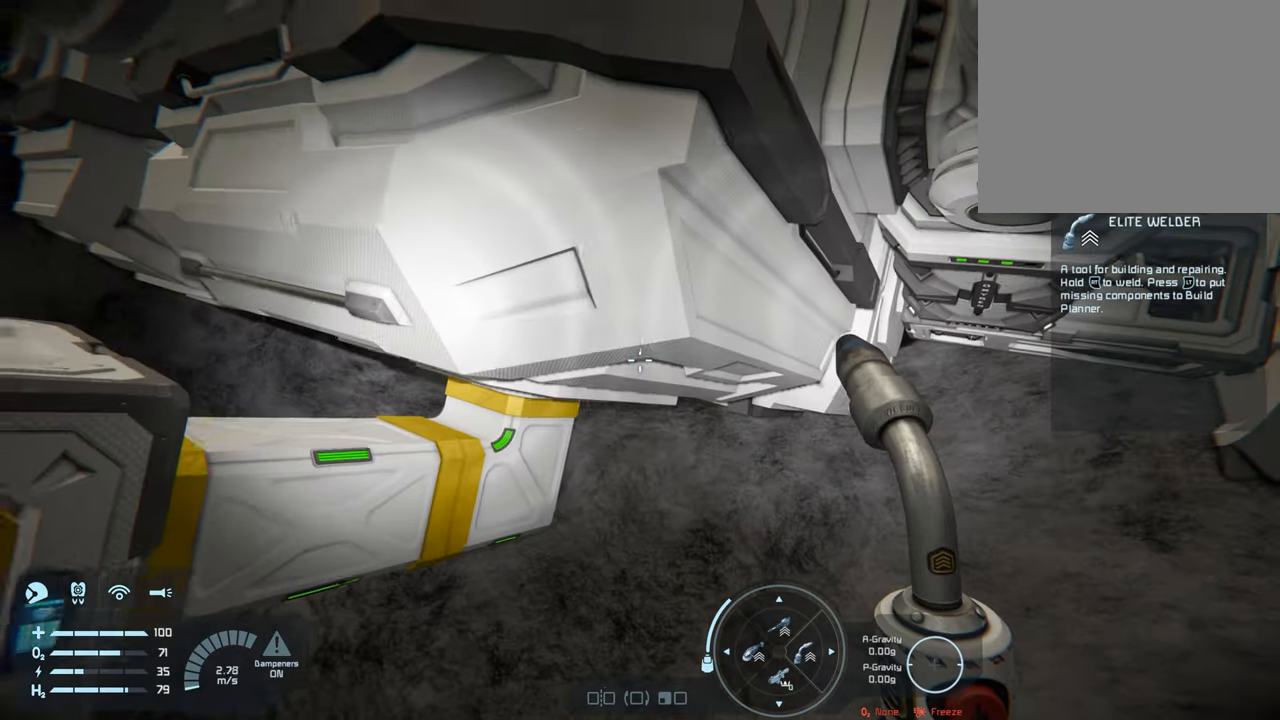
{"buttons": [], "left_stick": "center", "right_stick": "center", "events": [[167, "right_stick", "up"], [450, "right_stick", "center"]]}
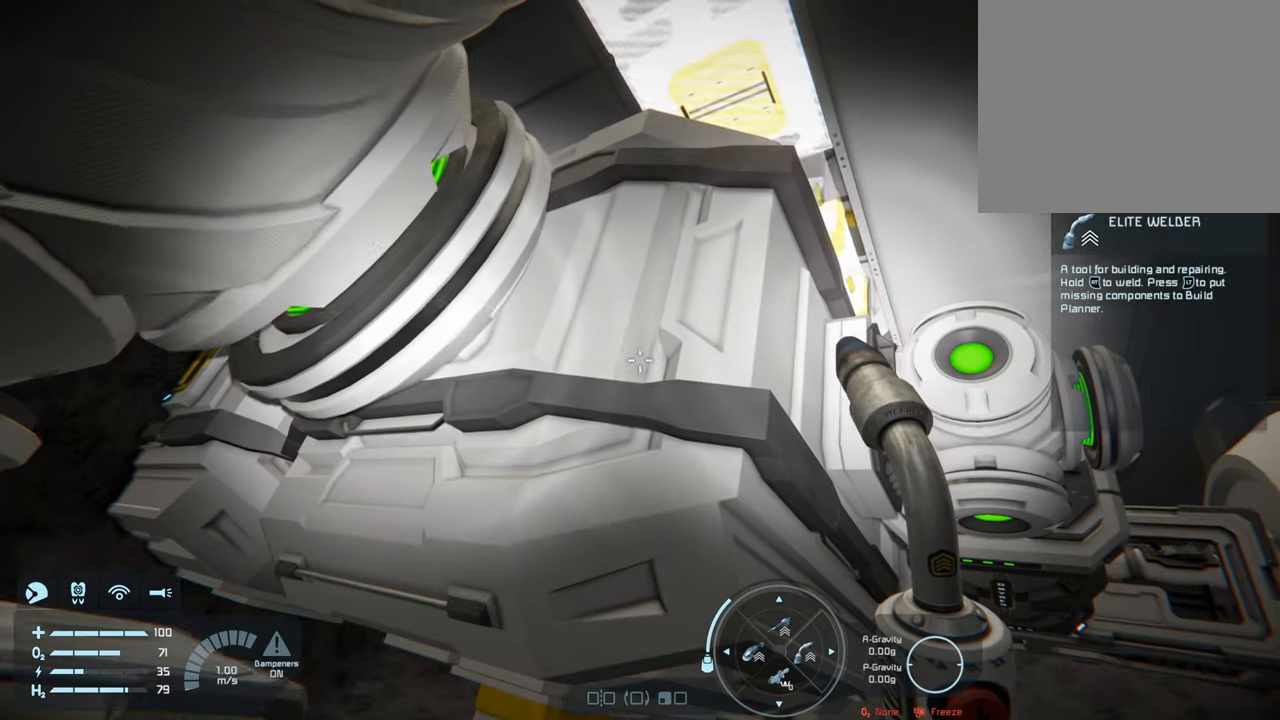
{"buttons": [], "left_stick": "center", "right_stick": "center", "events": [[200, "left_stick", "right"], [483, "left_stick", "center"]]}
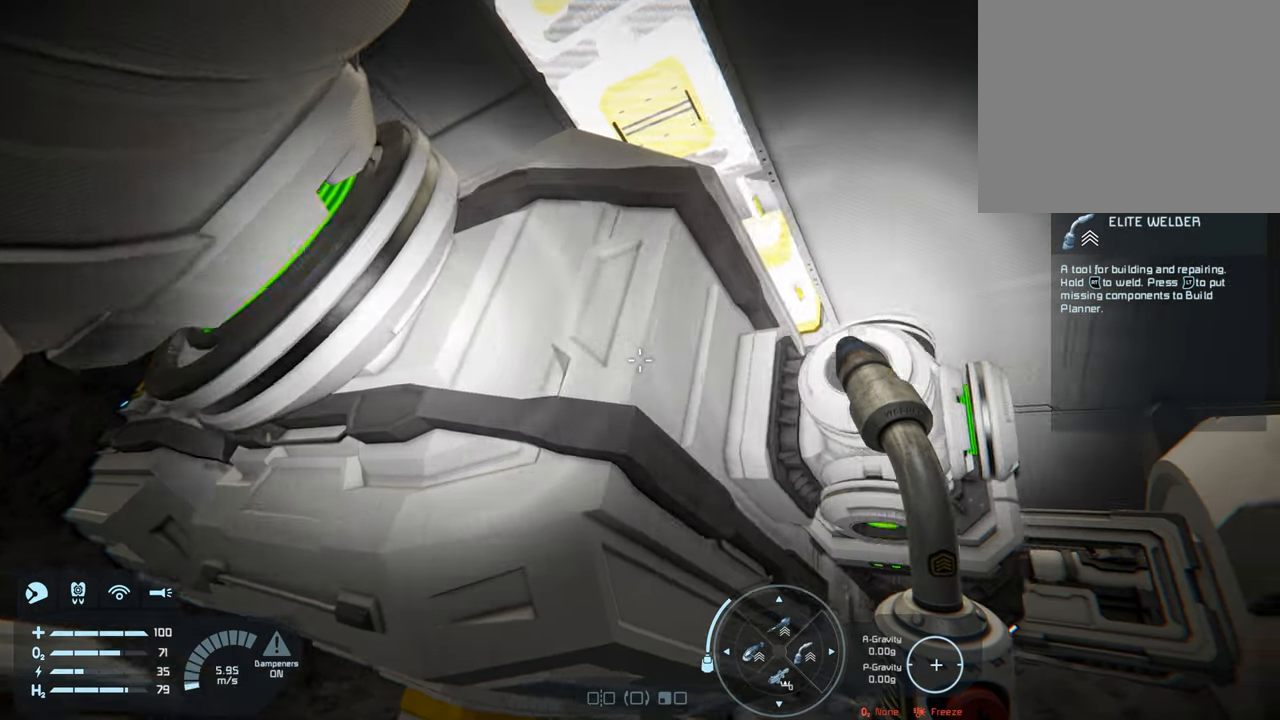
{"buttons": ["L1"], "left_stick": "center", "right_stick": "left", "events": [[33, "right_stick", "down-left"], [233, "right_stick", "center"], [367, "L1", "down"], [500, "right_stick", "left"]]}
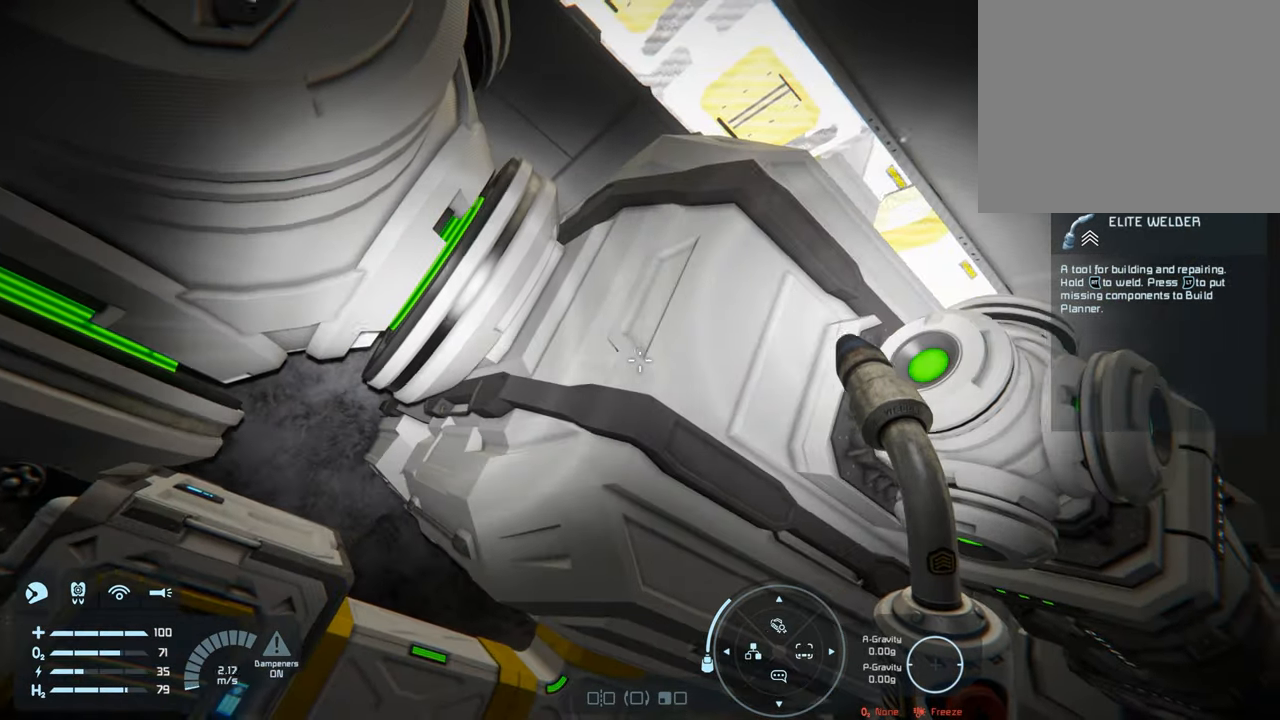
{"buttons": ["L1"], "left_stick": "center", "right_stick": "center", "events": [[217, "right_stick", "center"]]}
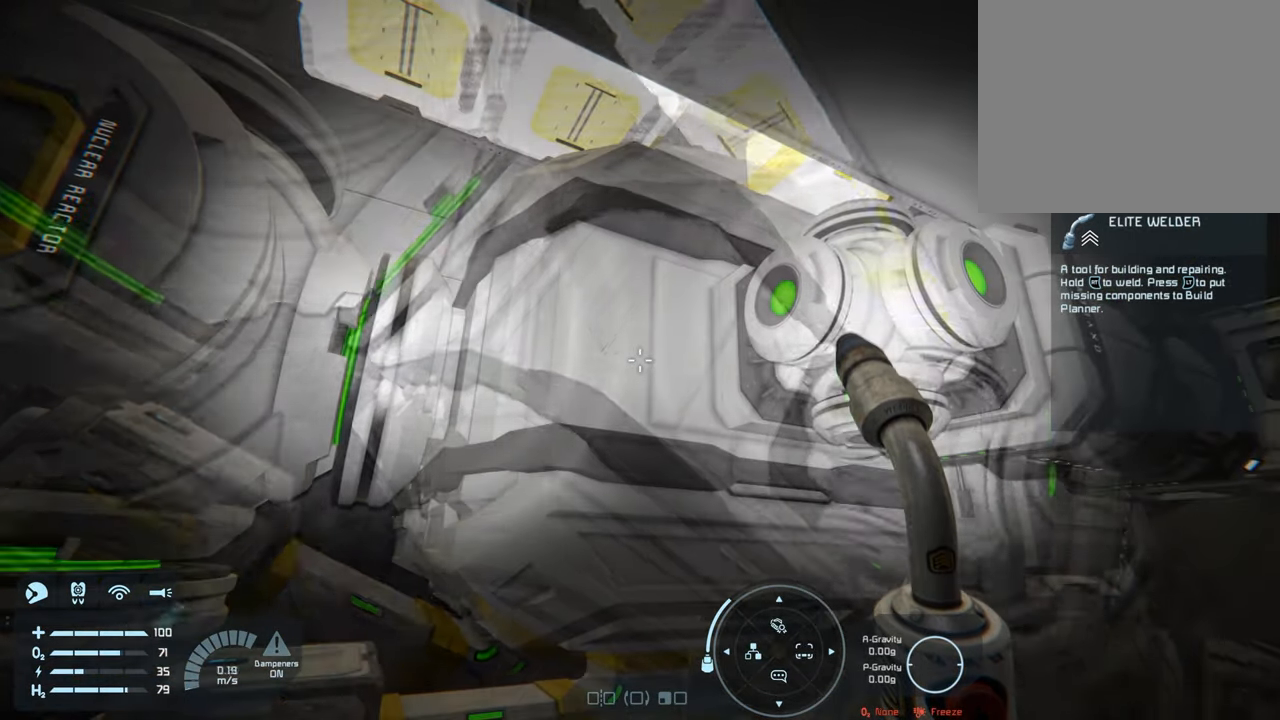
{"buttons": [], "left_stick": "center", "right_stick": "center", "events": [[117, "L1", "up"], [200, "left_stick", "down"], [467, "left_stick", "center"]]}
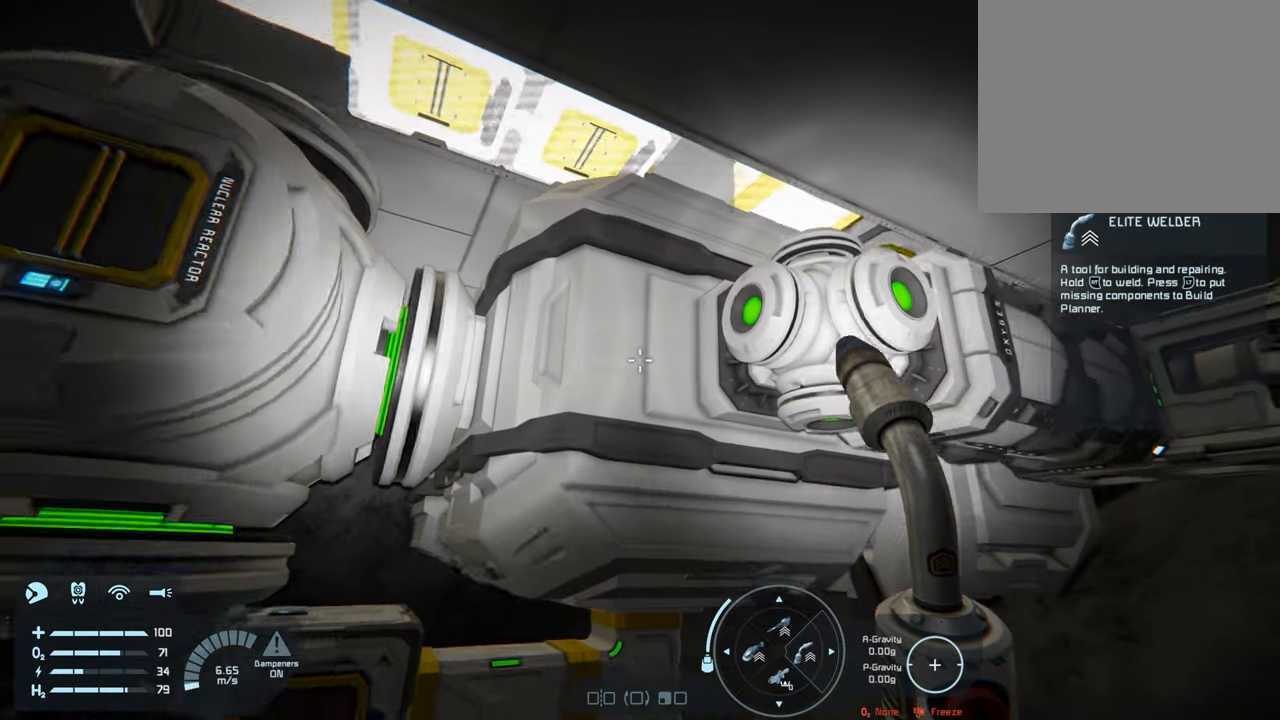
{"buttons": [], "left_stick": "center", "right_stick": "center", "events": [[150, "right_stick", "down"], [400, "right_stick", "center"]]}
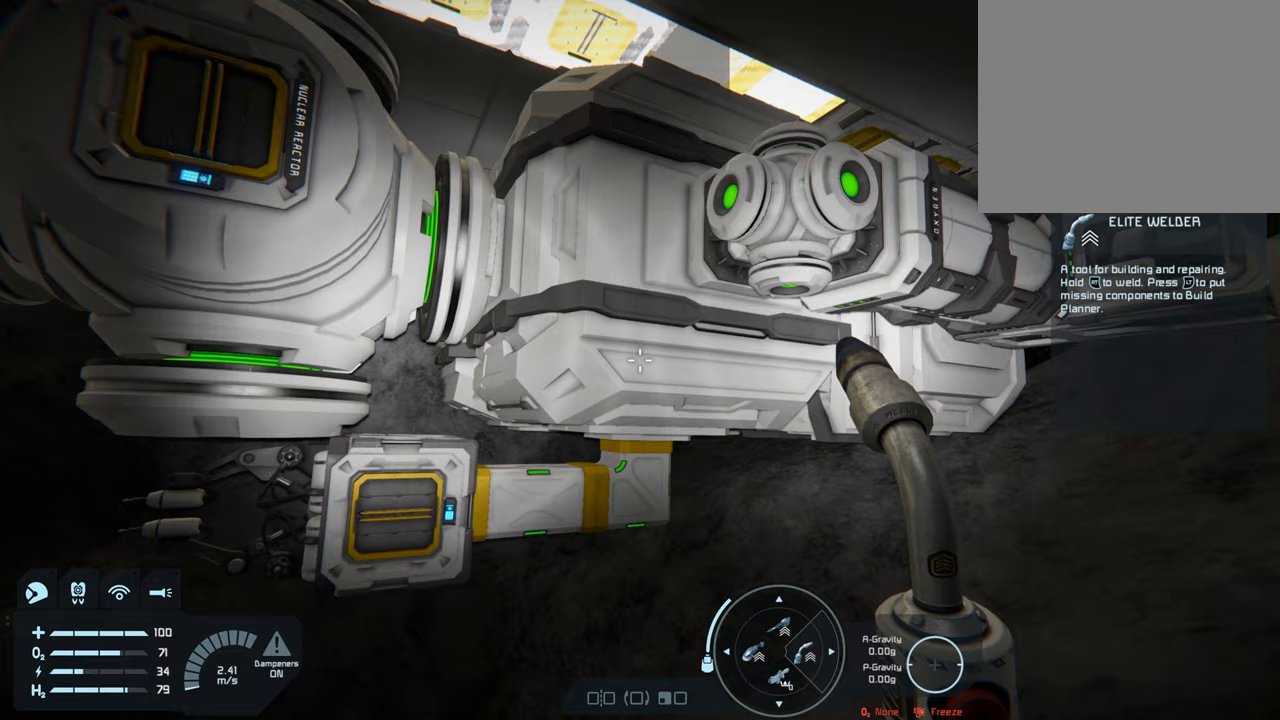
{"buttons": [], "left_stick": "left", "right_stick": "center", "events": [[300, "left_stick", "left"]]}
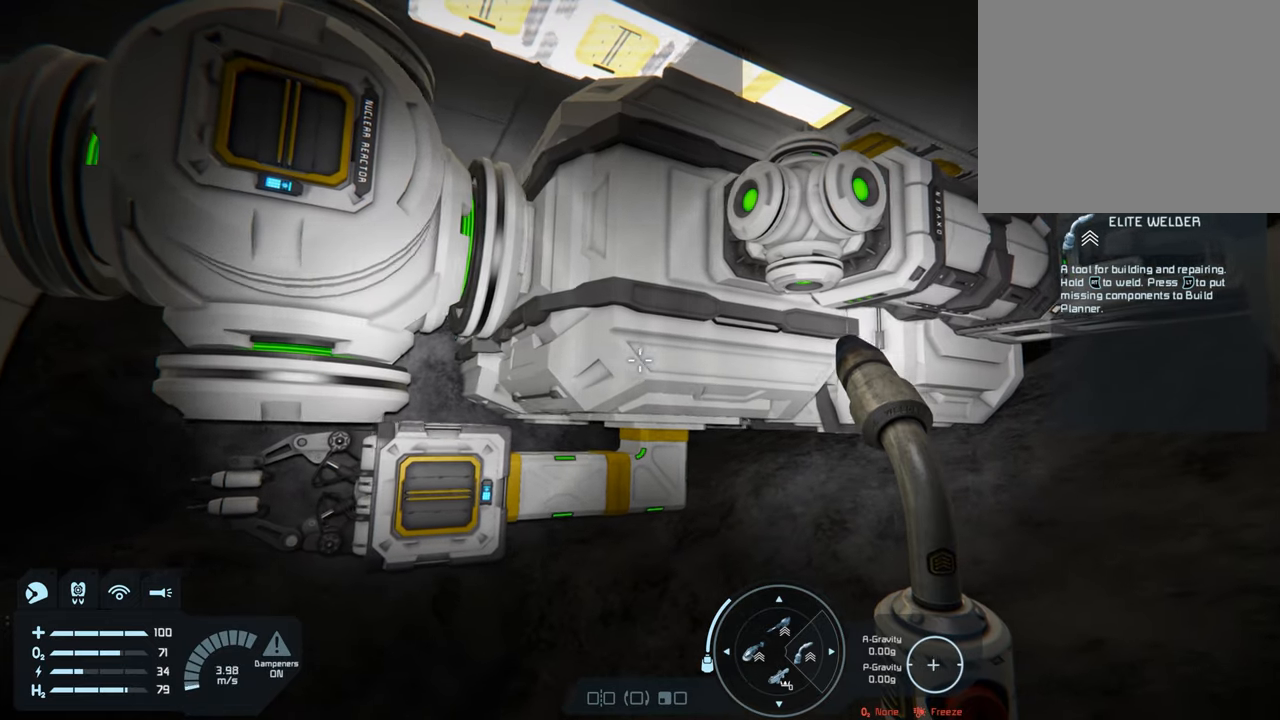
{"buttons": [], "left_stick": "center", "right_stick": "center", "events": [[150, "left_stick", "center"]]}
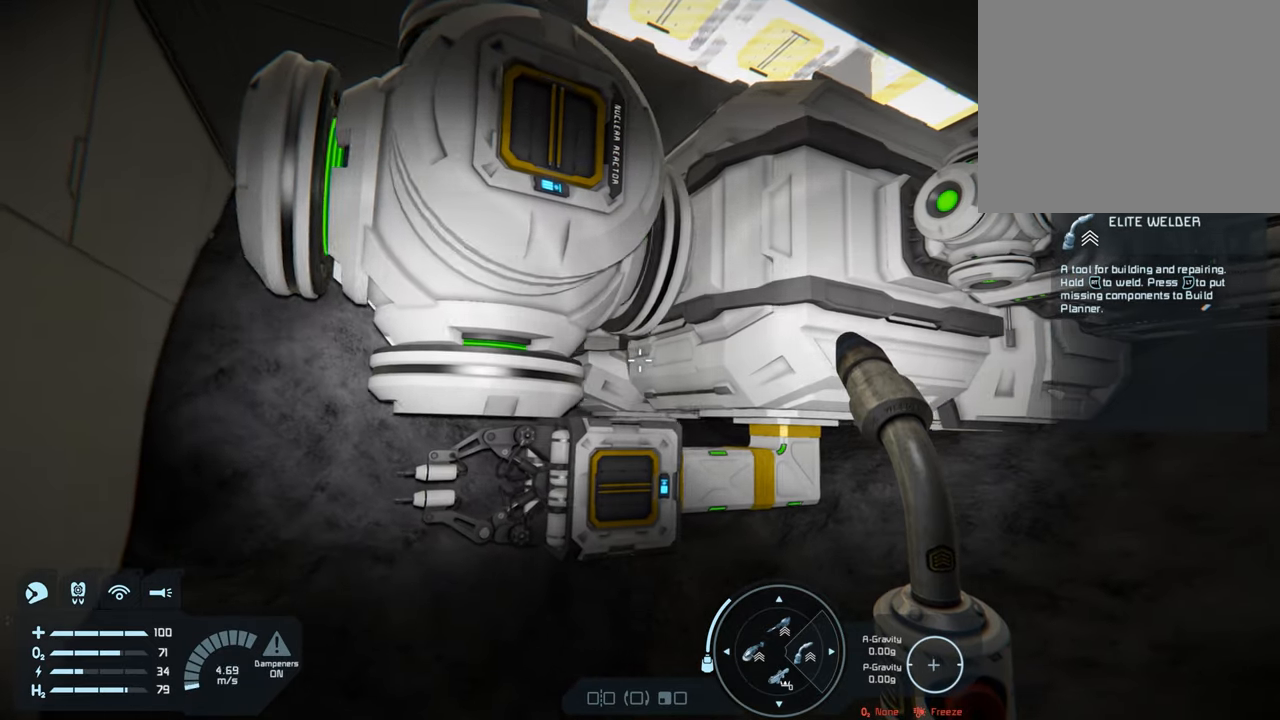
{"buttons": [], "left_stick": "center", "right_stick": "center", "events": [[17, "right_stick", "down-right"], [367, "right_stick", "center"]]}
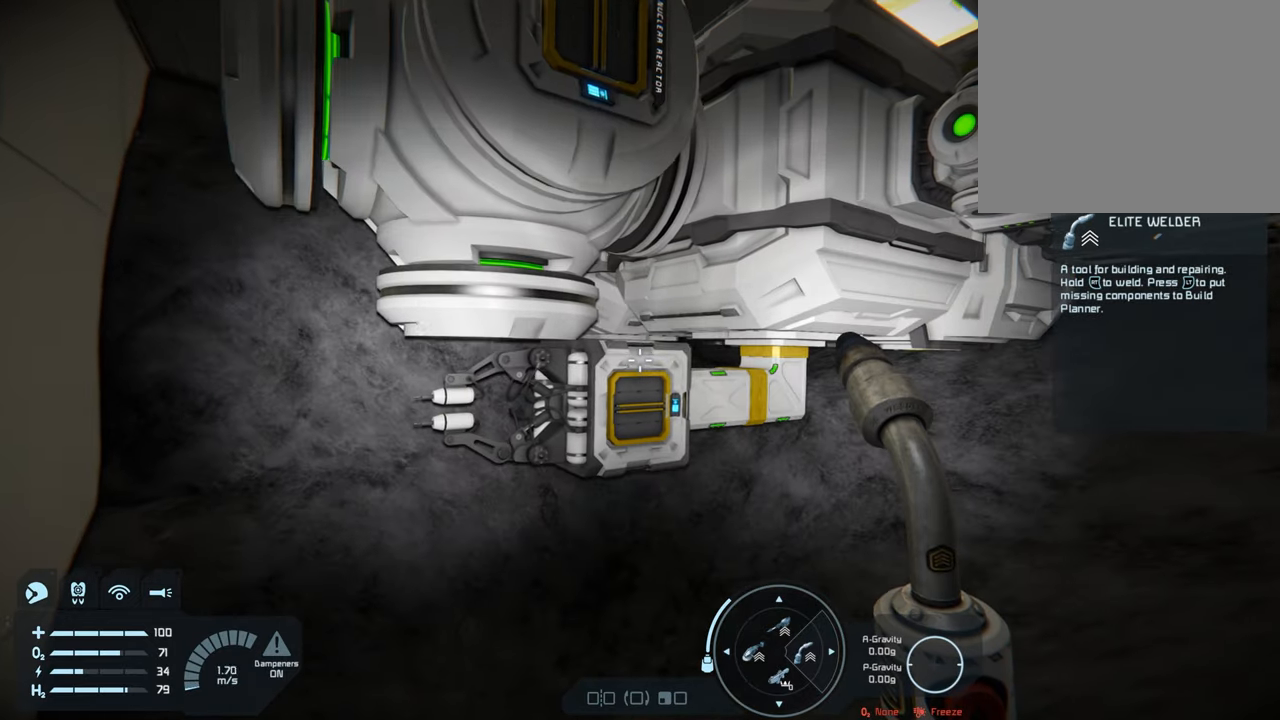
{"buttons": [], "left_stick": "center", "right_stick": "center", "events": [[250, "right_stick", "down-right"], [383, "right_stick", "center"]]}
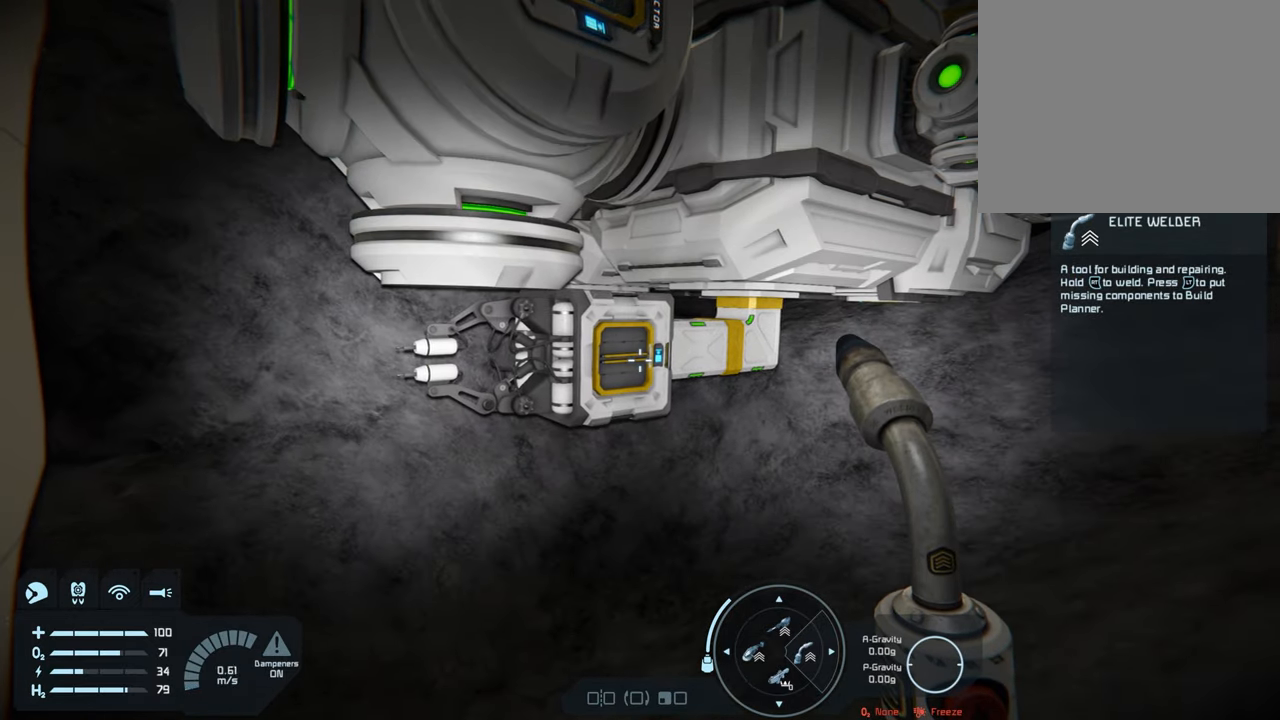
{"buttons": [], "left_stick": "center", "right_stick": "center", "events": []}
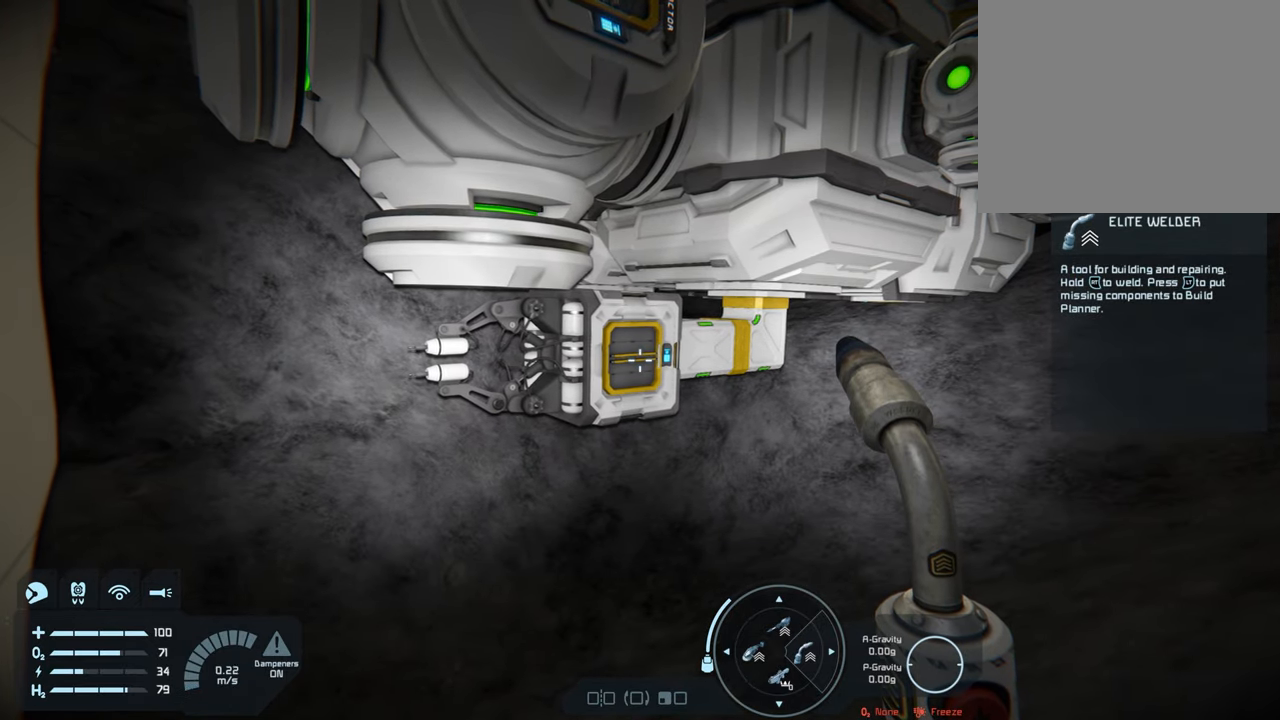
{"buttons": [], "left_stick": "center", "right_stick": "center", "events": [[100, "left_stick", "up-left"], [367, "left_stick", "center"]]}
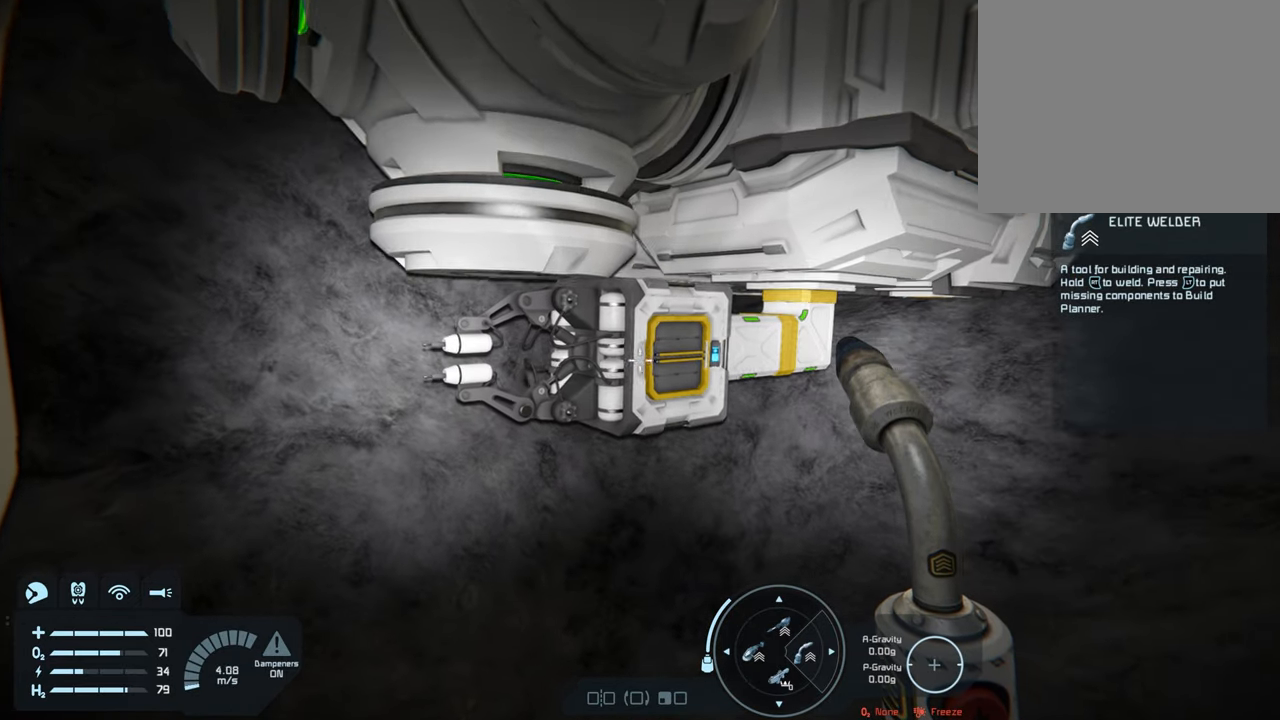
{"buttons": [], "left_stick": "center", "right_stick": "center", "events": [[100, "left_stick", "right"], [300, "left_stick", "center"]]}
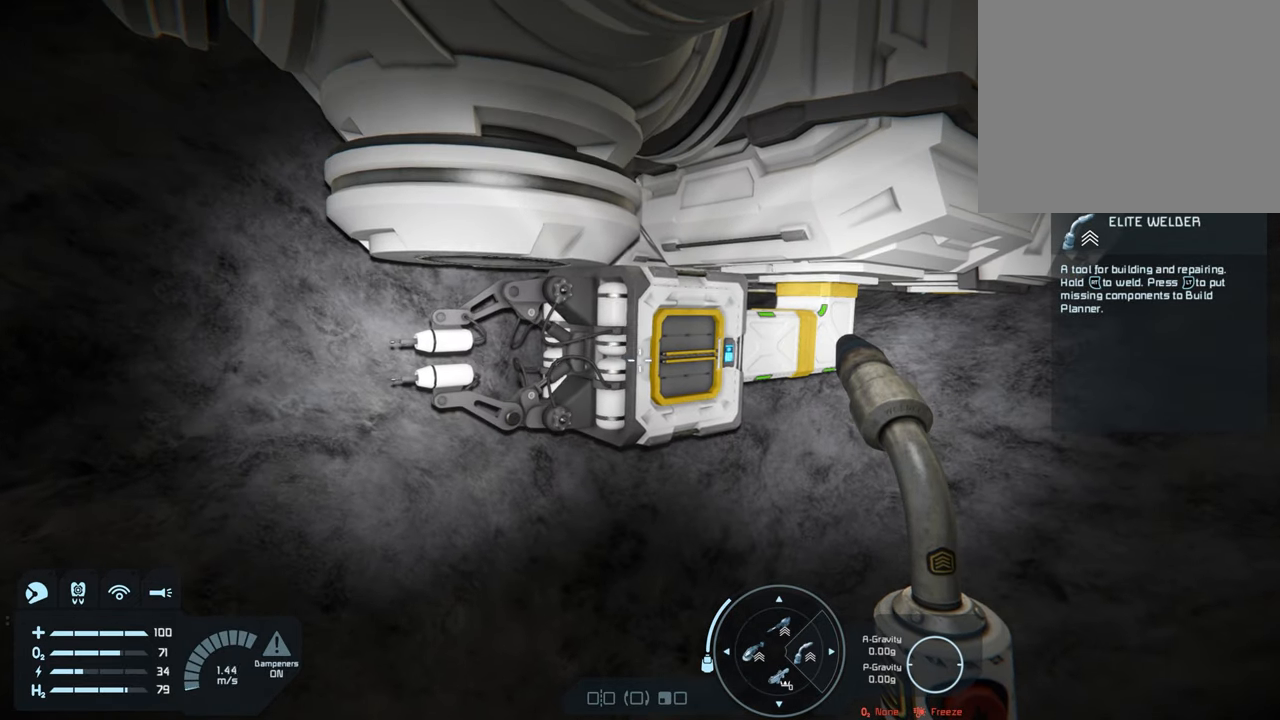
{"buttons": [], "left_stick": "center", "right_stick": "center", "events": []}
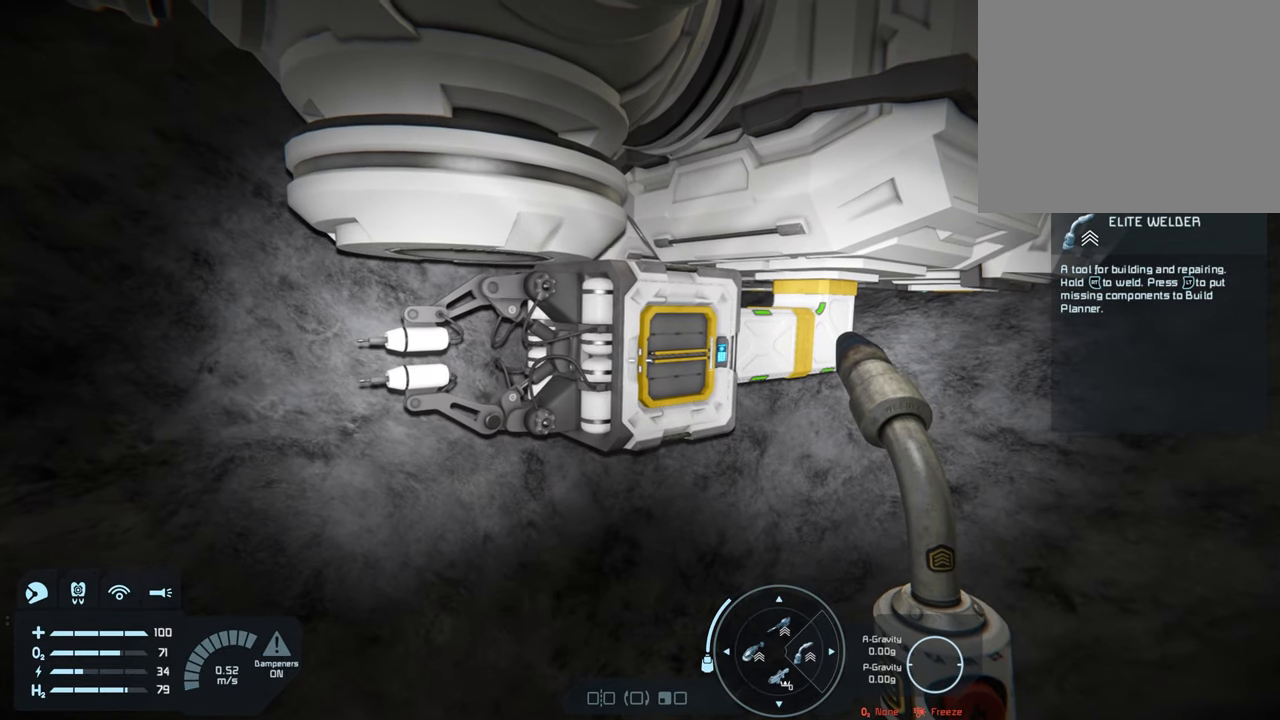
{"buttons": [], "left_stick": "center", "right_stick": "center", "events": []}
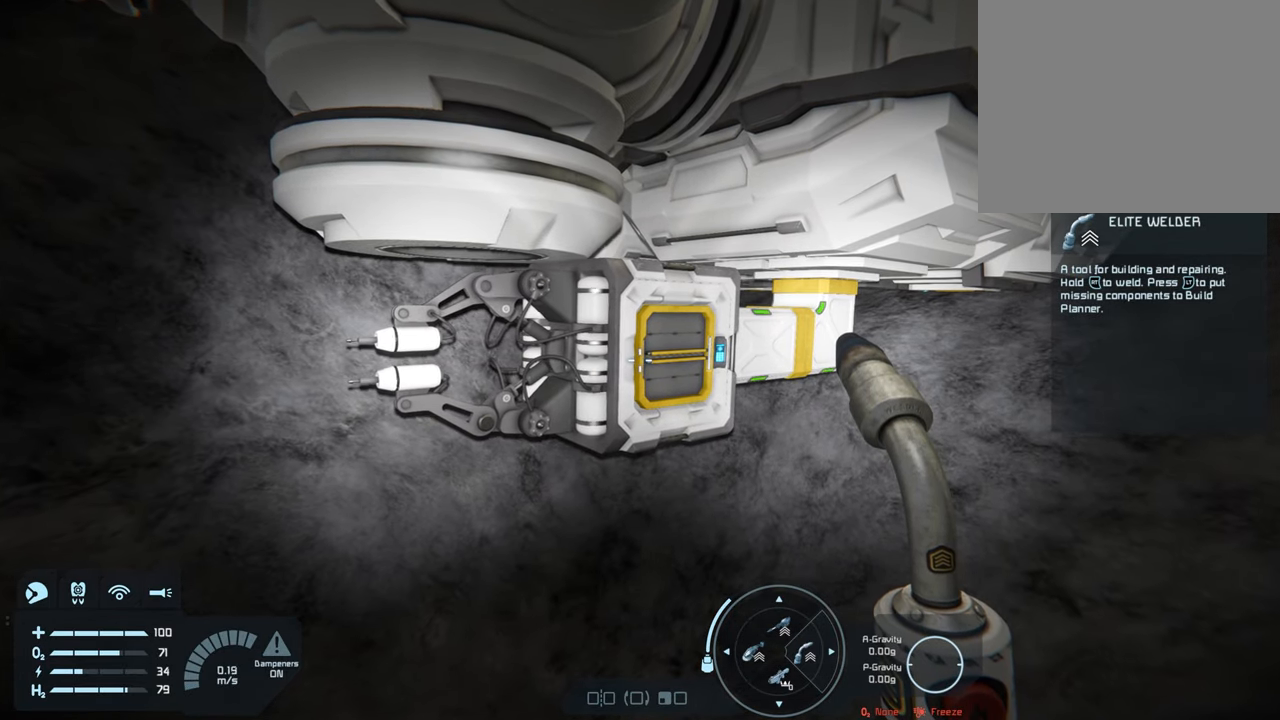
{"buttons": ["R2"], "left_stick": "center", "right_stick": "center", "events": [[383, "R2", "down"]]}
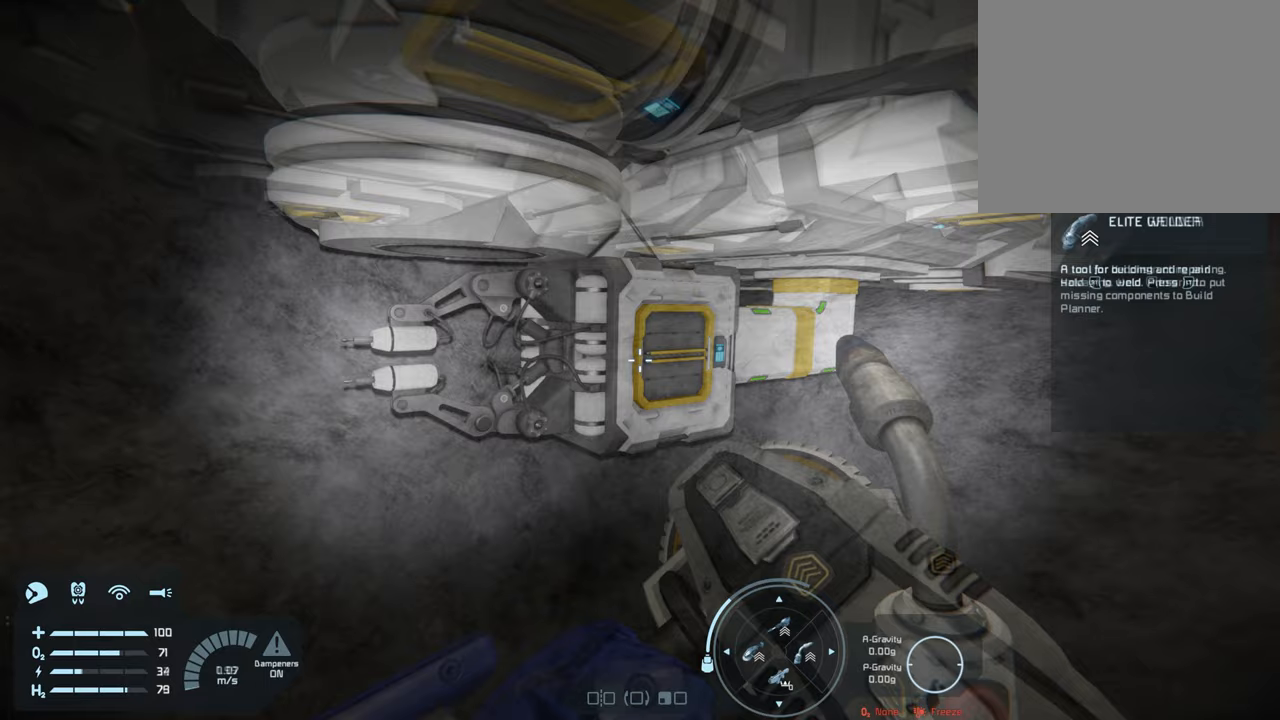
{"buttons": ["L1"], "left_stick": "center", "right_stick": "up", "events": [[67, "R2", "up"], [283, "right_stick", "up"], [417, "L1", "down"]]}
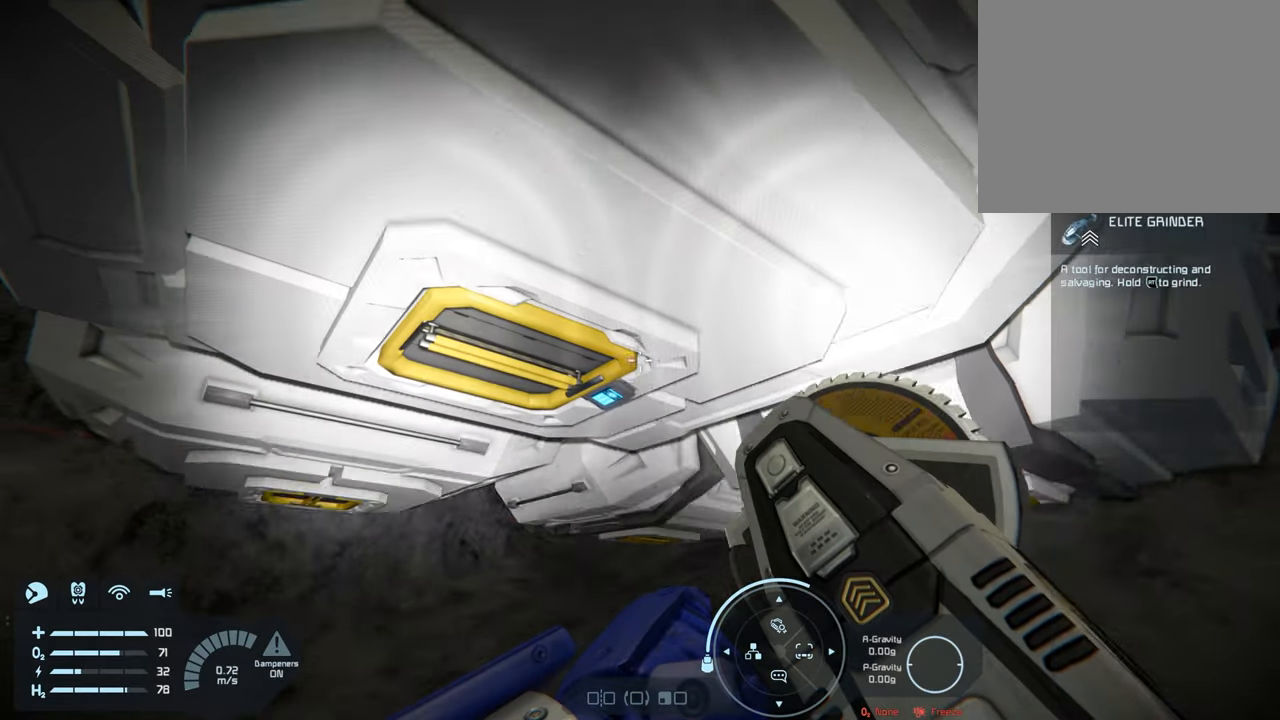
{"buttons": ["L1"], "left_stick": "center", "right_stick": "center", "events": [[50, "right_stick", "center"]]}
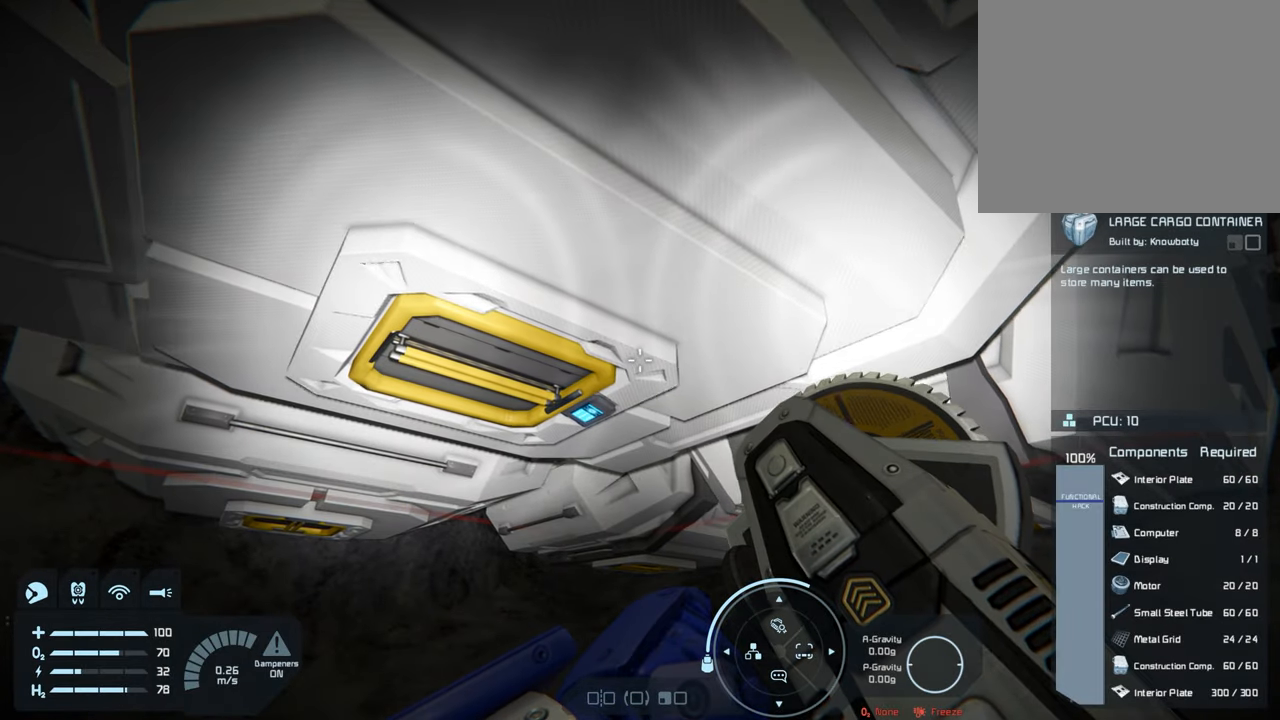
{"buttons": [], "left_stick": "center", "right_stick": "center", "events": [[283, "L1", "up"]]}